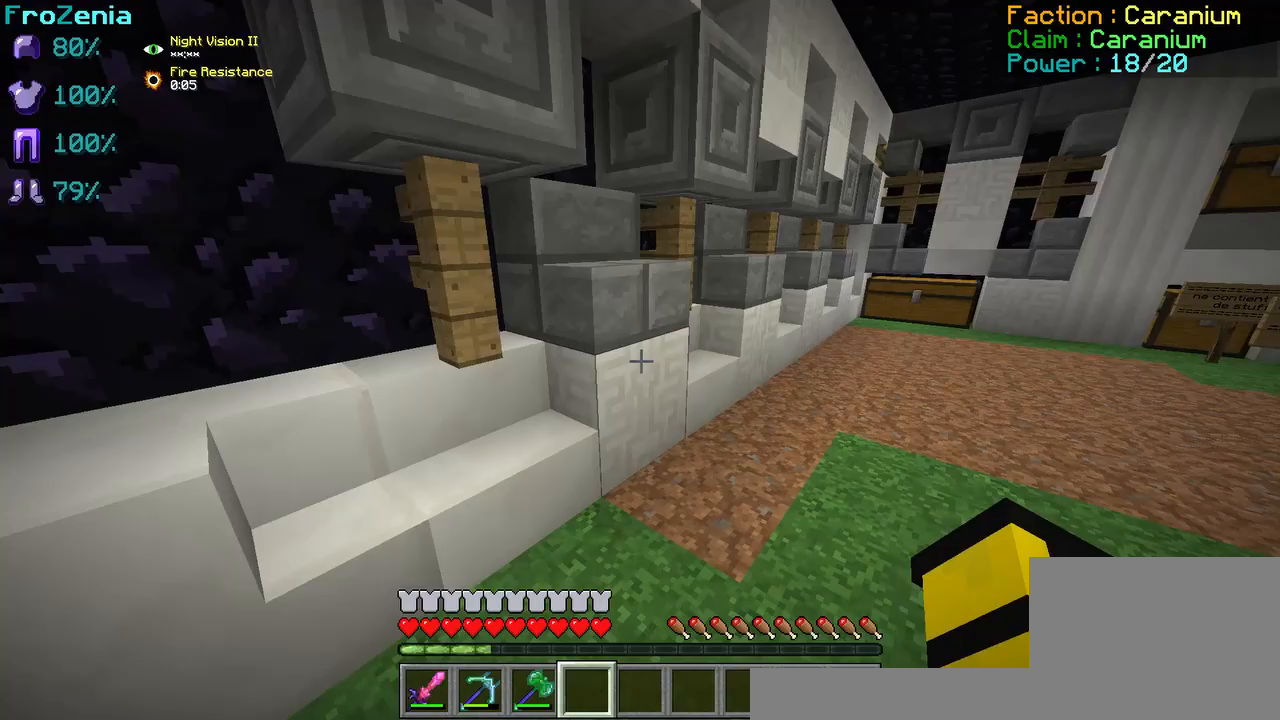
Gameplay with keyboard; each line is a JSON object with the keys held at the frame after it. "events" lists presses ("down") and releases ("up") of "d", "q", "s" and "z" between this image and that frame as [ms after this image, input, new state], when the widget could be followed in between. No other keys are recorded. Mouse input is not recorded.
{"keys": ["d", "z"], "events": []}
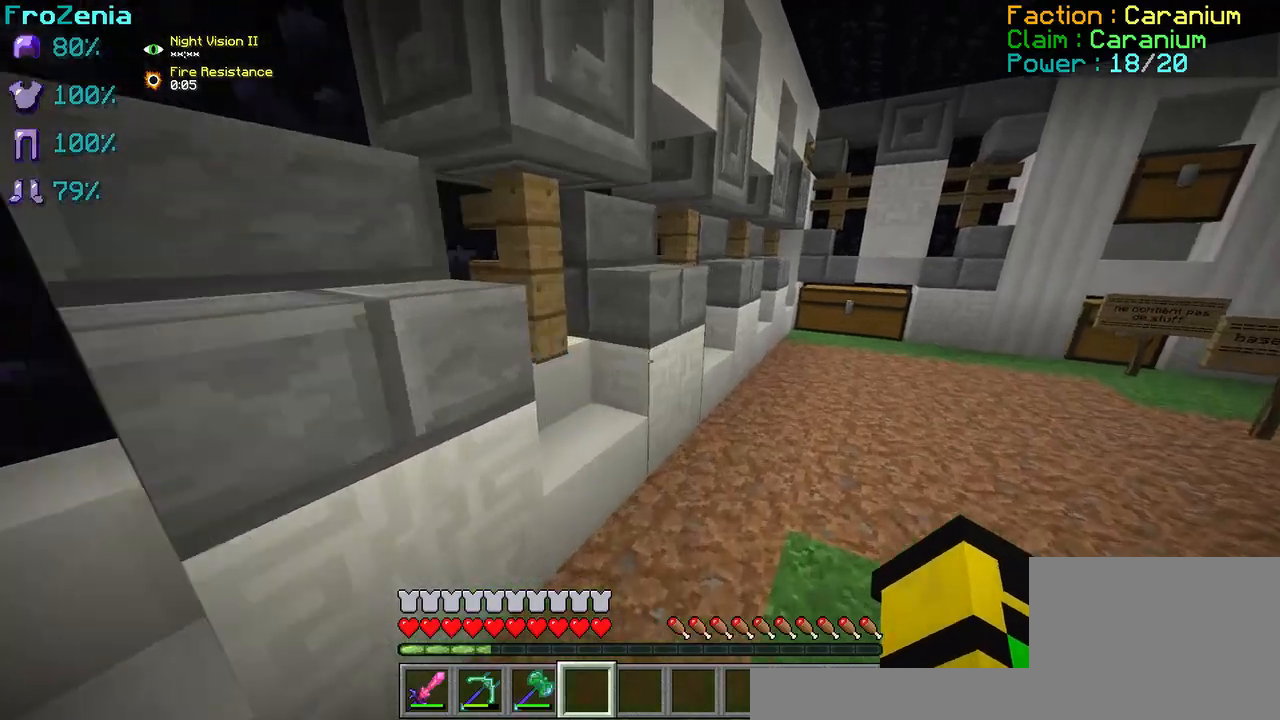
{"keys": ["d", "z"], "events": []}
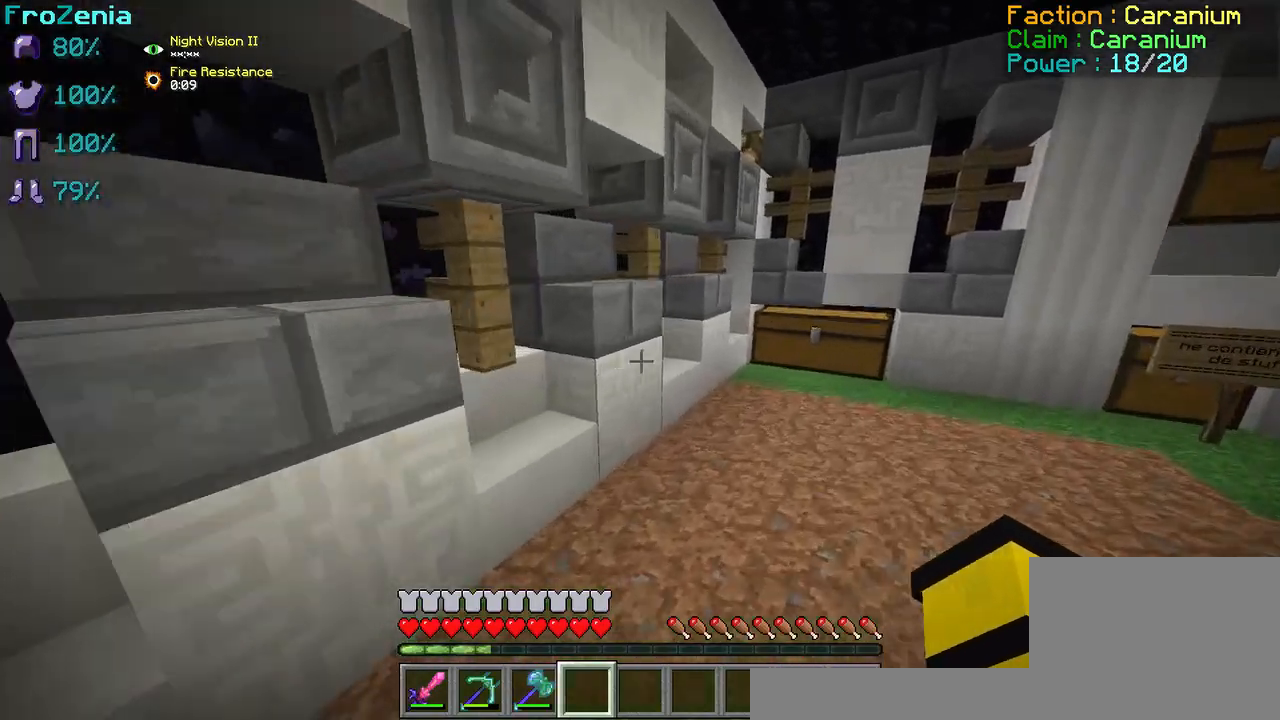
{"keys": ["d", "z"], "events": []}
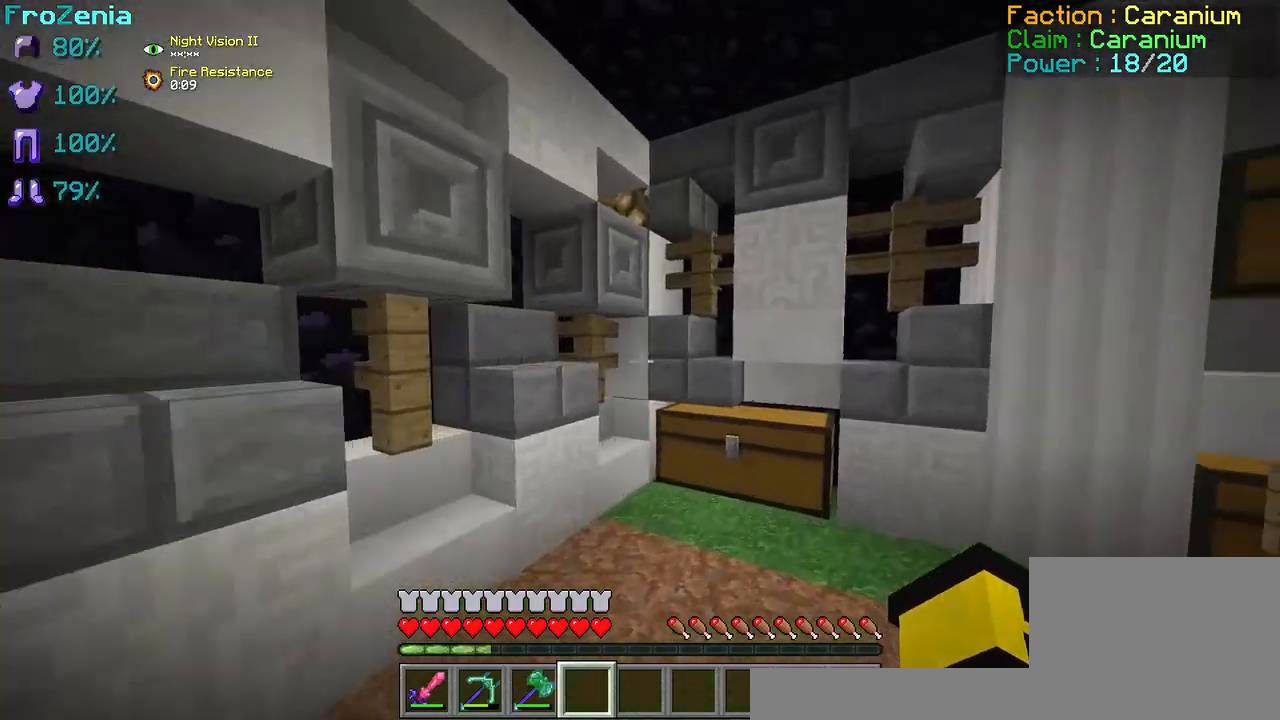
{"keys": ["z"], "events": [[458, "d", "up"]]}
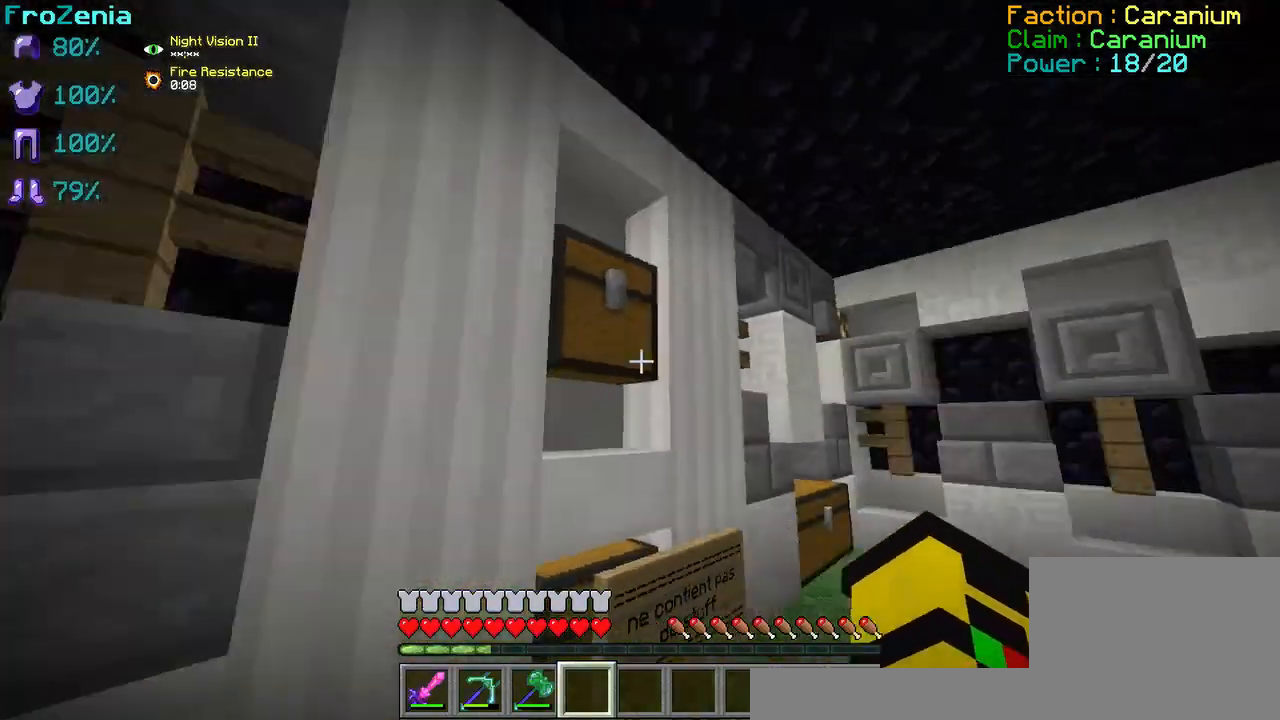
{"keys": ["d"], "events": [[375, "d", "down"], [500, "z", "up"]]}
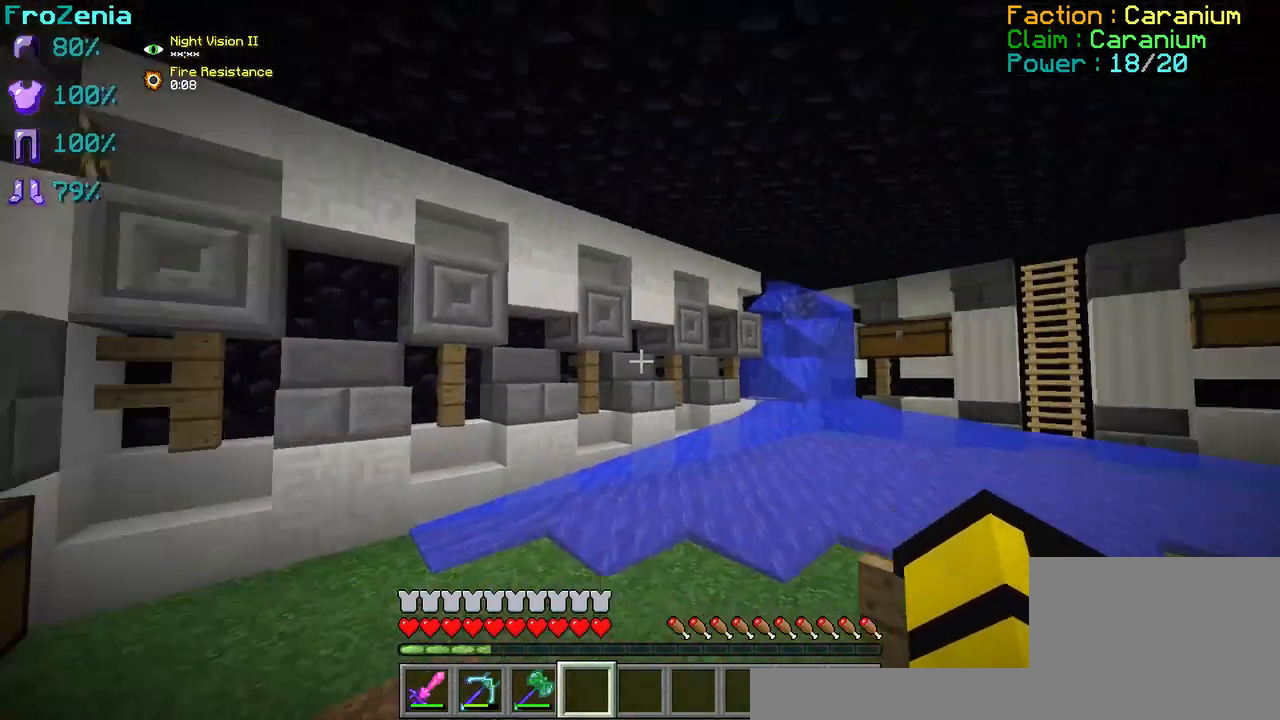
{"keys": [], "events": [[42, "d", "up"], [208, "s", "down"], [417, "s", "up"]]}
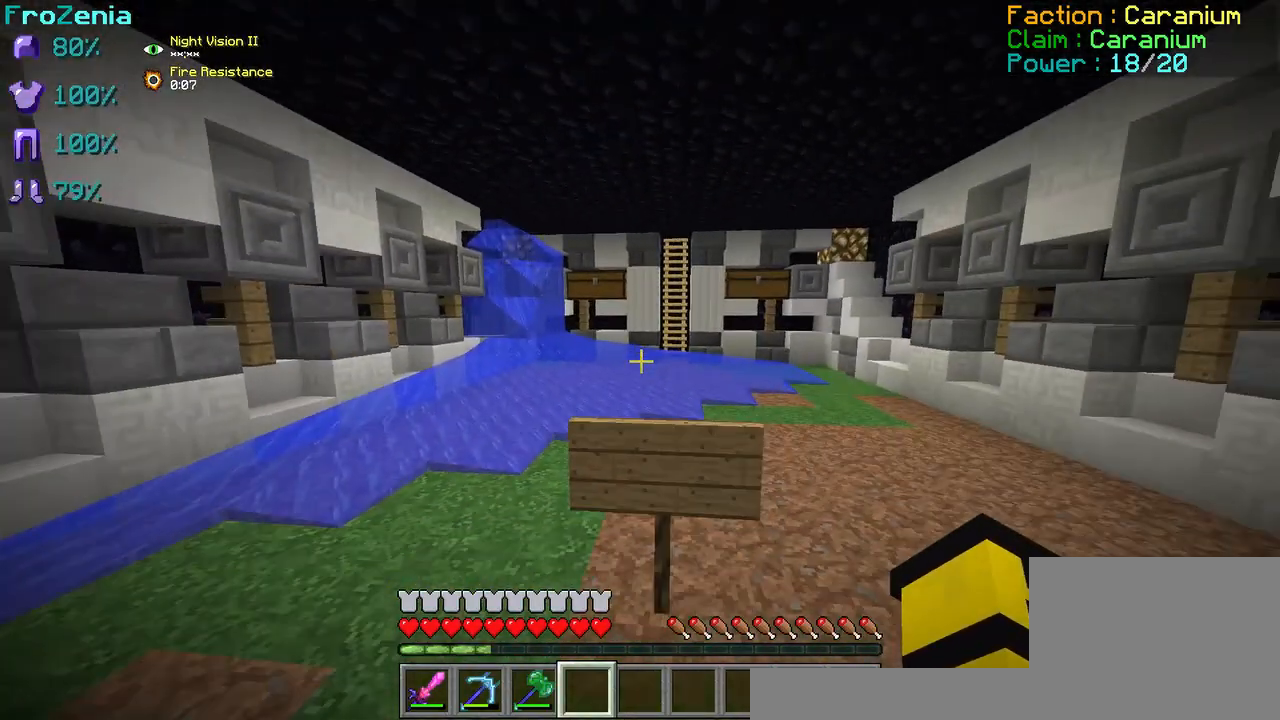
{"keys": ["d", "z"], "events": [[250, "d", "down"], [250, "z", "down"], [417, "d", "up"], [417, "z", "up"], [458, "z", "down"], [500, "d", "down"]]}
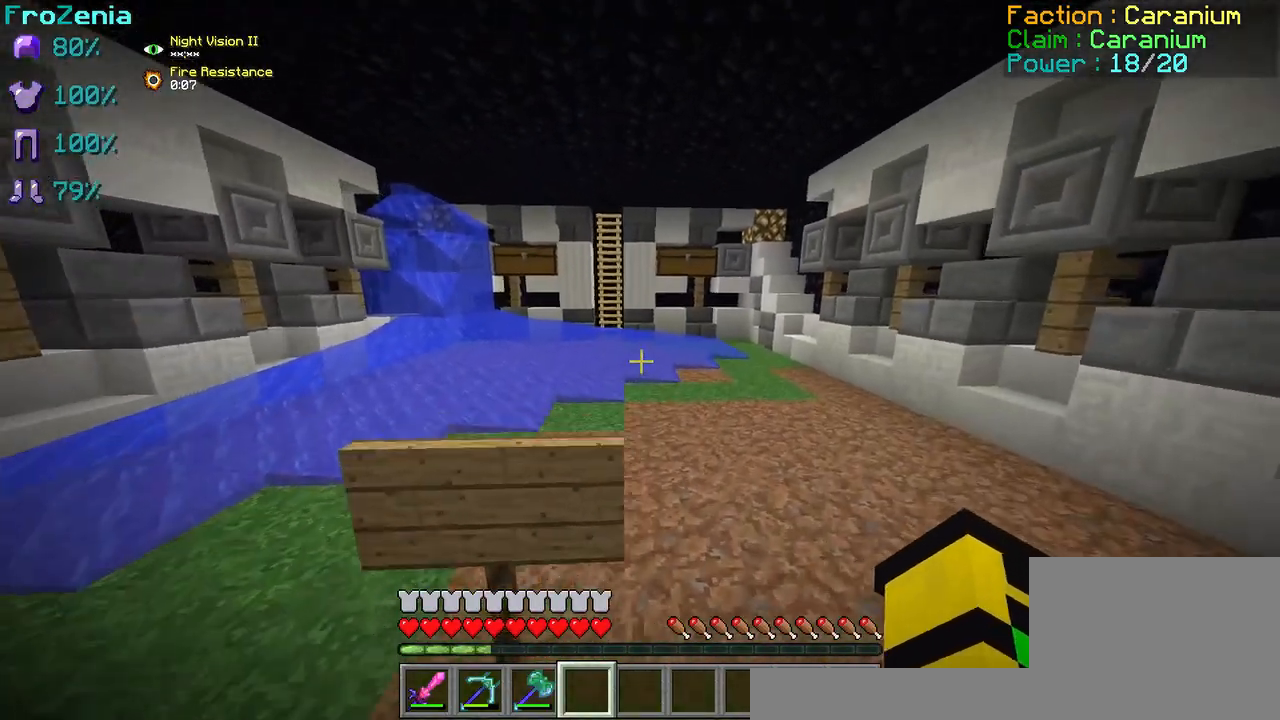
{"keys": ["d", "z"], "events": []}
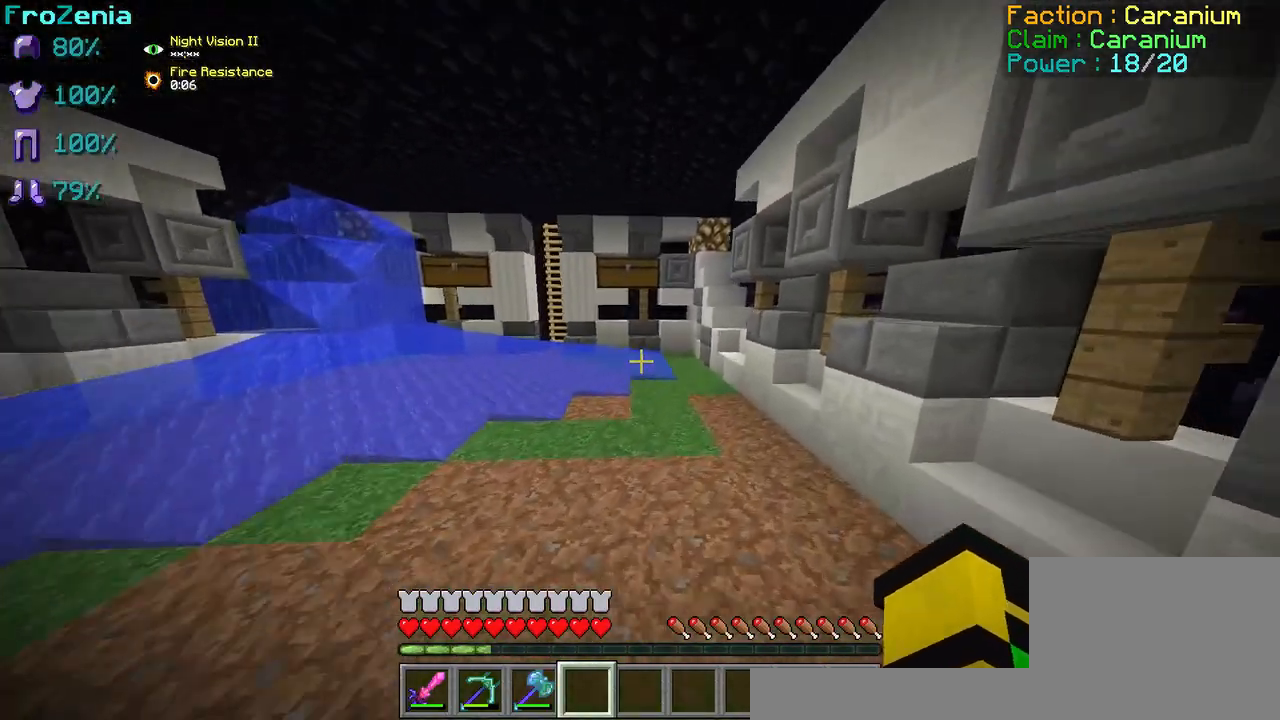
{"keys": ["z"], "events": [[83, "d", "up"]]}
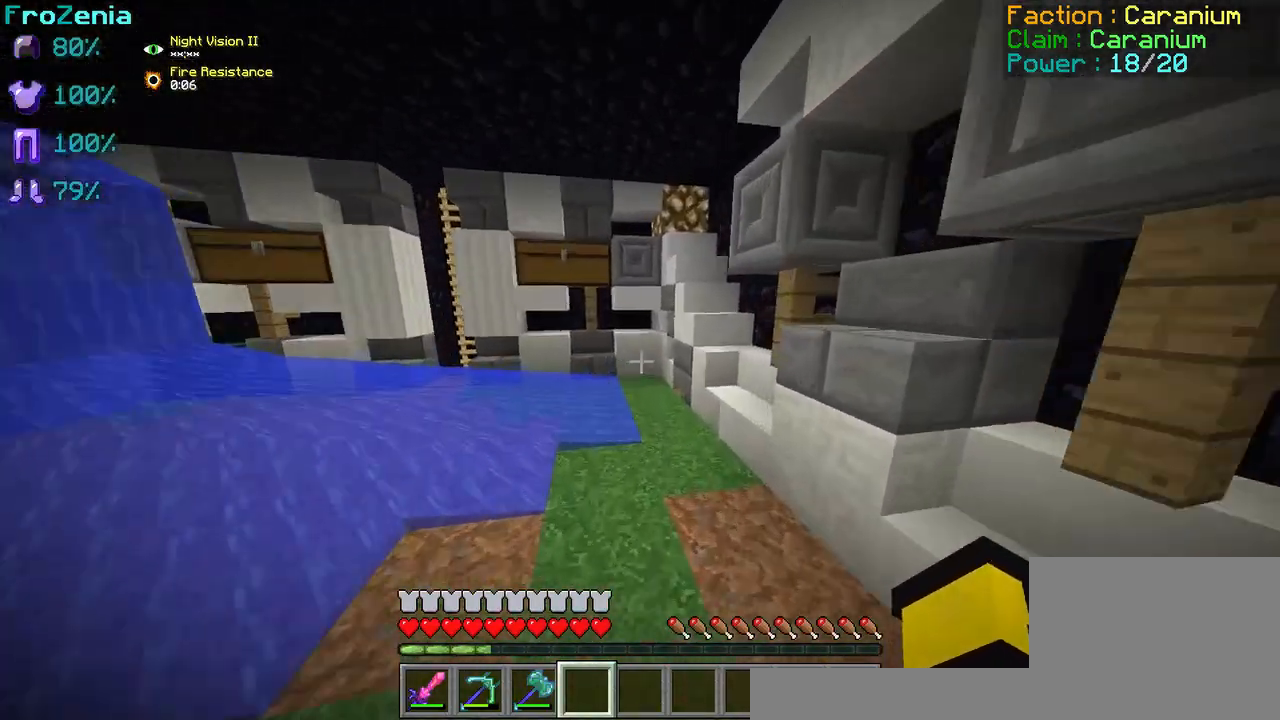
{"keys": ["z"], "events": []}
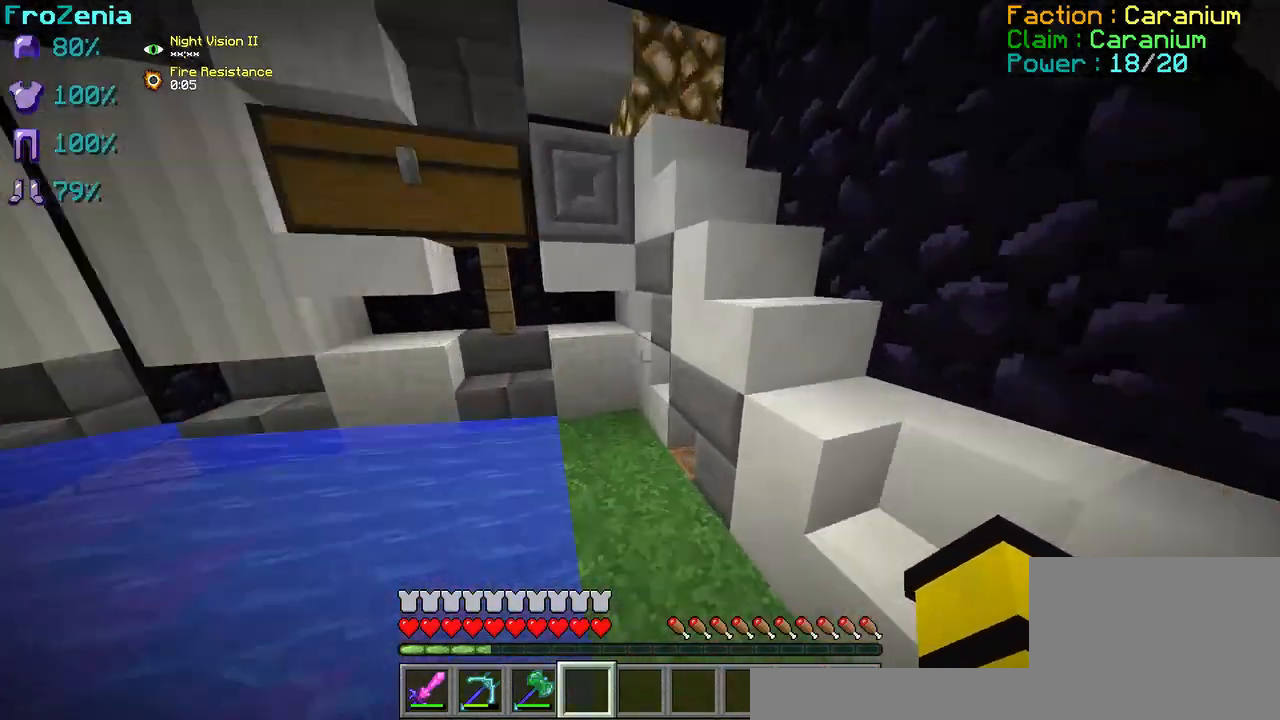
{"keys": ["d", "z"], "events": [[208, "d", "down"], [292, "z", "up"], [417, "z", "down"]]}
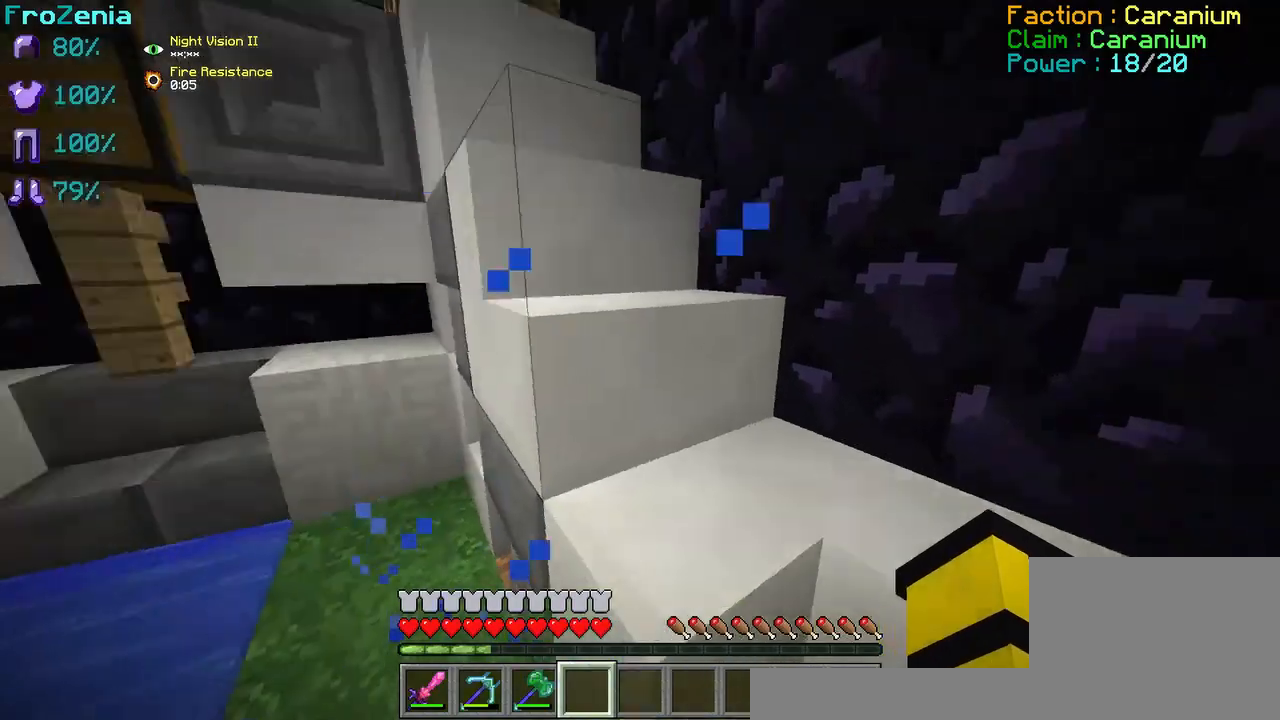
{"keys": [], "events": [[375, "d", "up"], [375, "z", "up"]]}
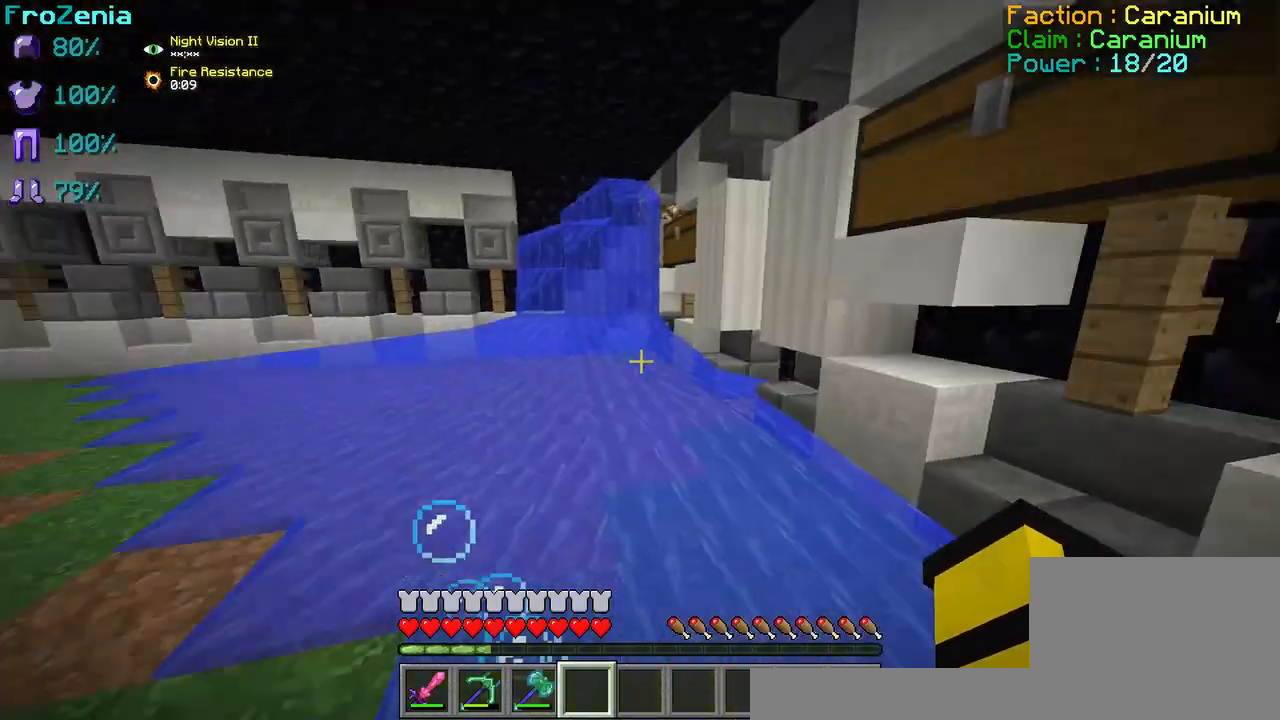
{"keys": ["q"], "events": [[333, "q", "down"]]}
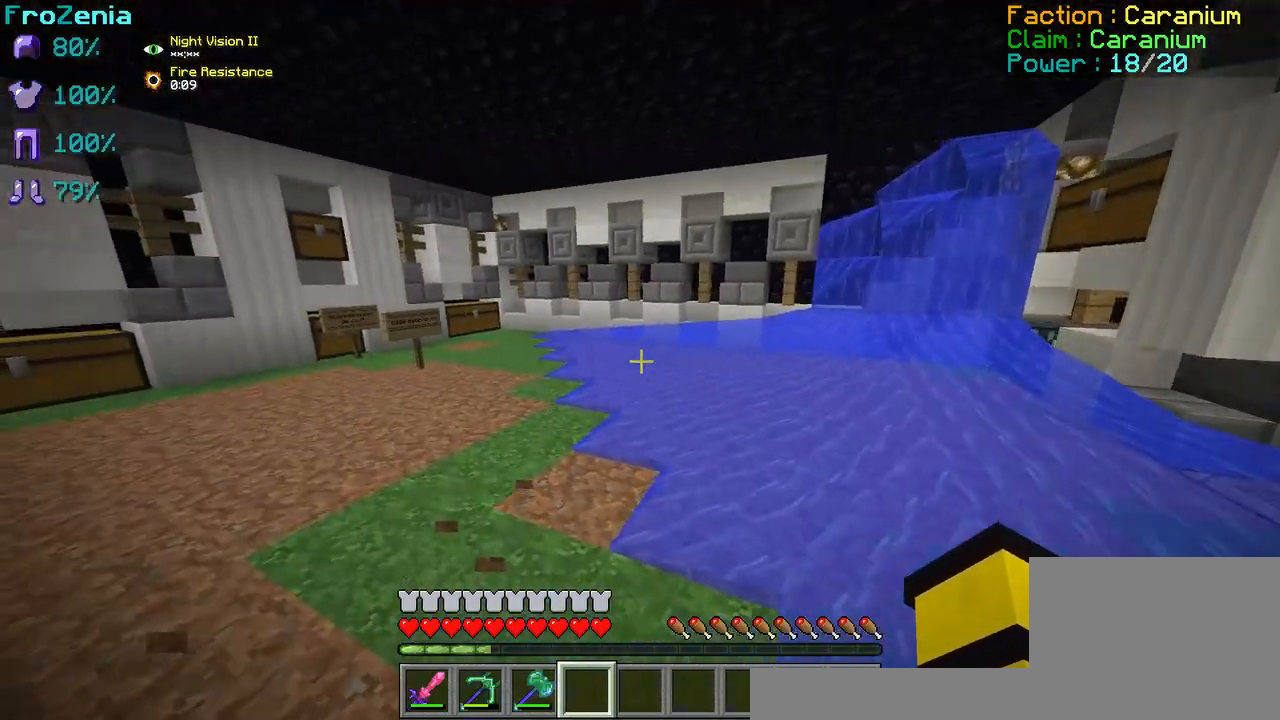
{"keys": ["z"], "events": [[417, "z", "down"], [500, "q", "up"]]}
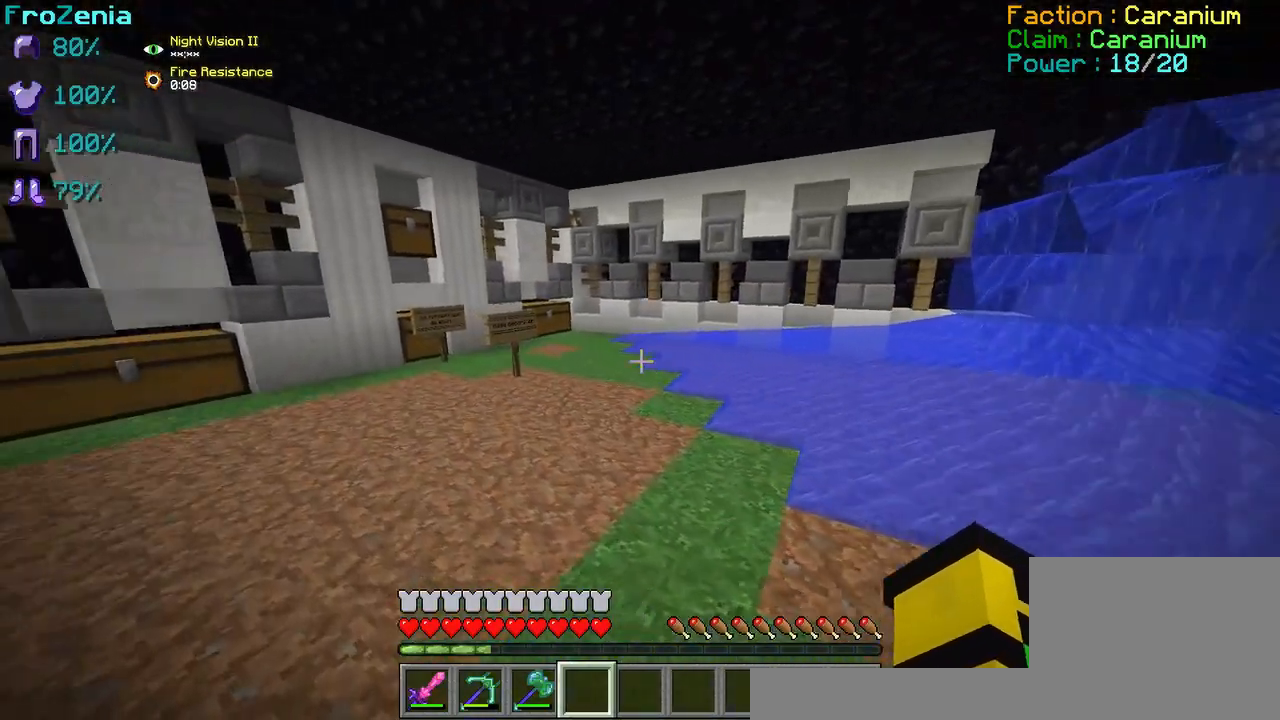
{"keys": ["z"], "events": []}
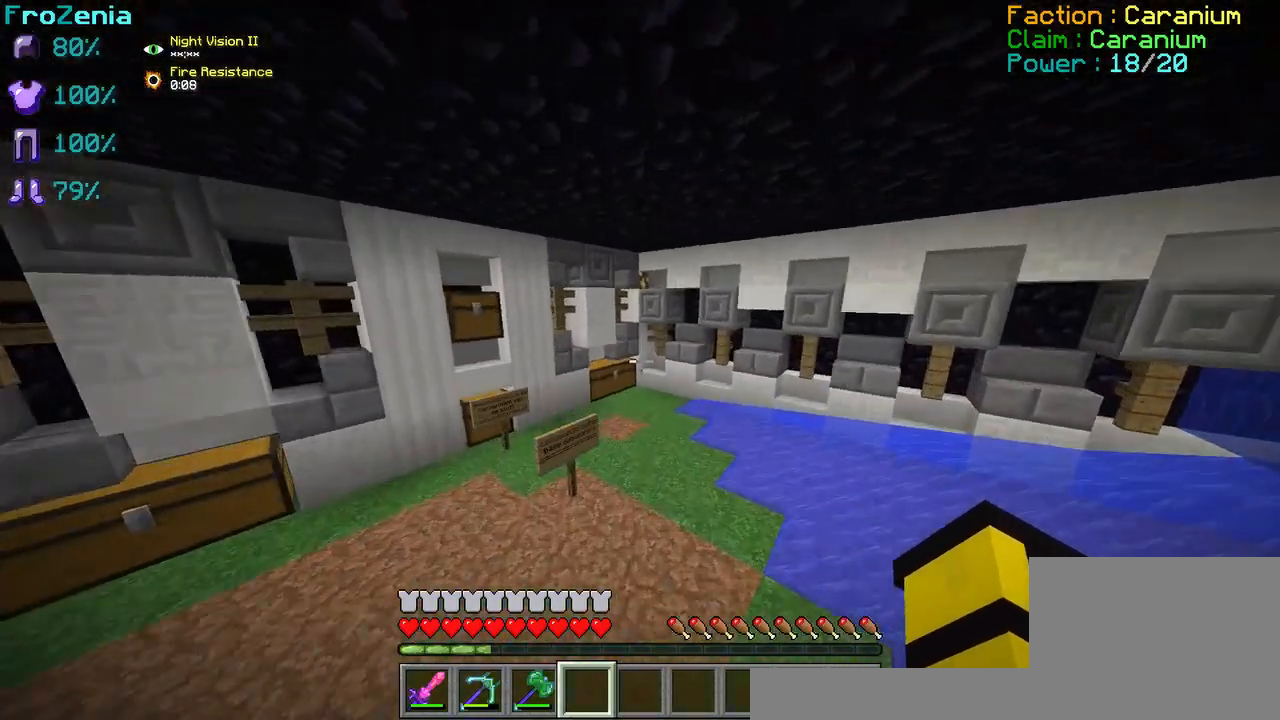
{"keys": ["z"], "events": []}
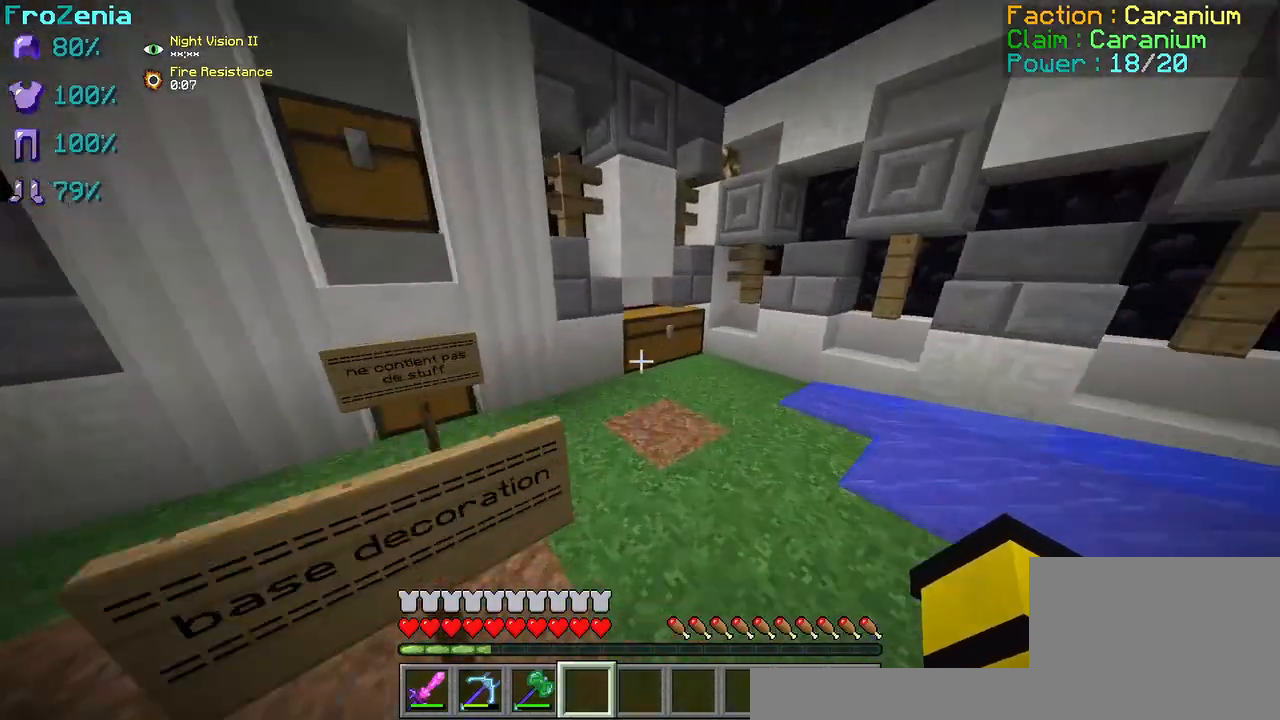
{"keys": [], "events": [[208, "z", "up"]]}
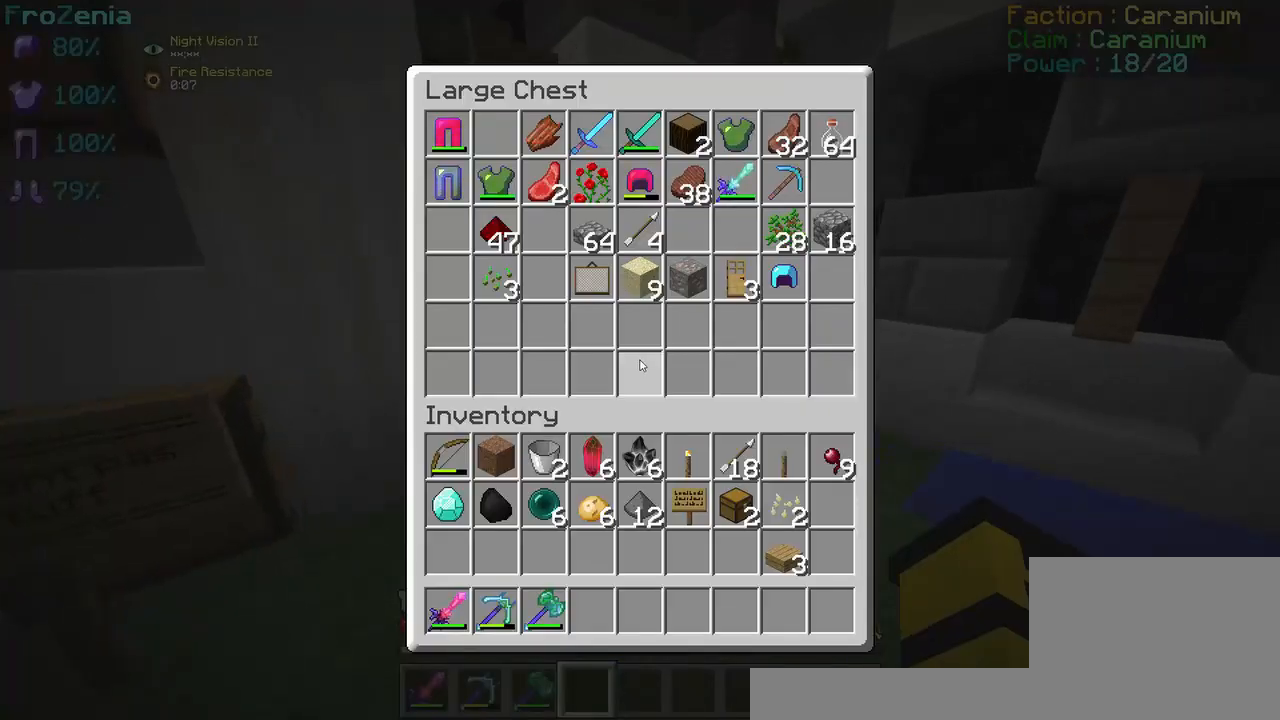
{"keys": [], "events": []}
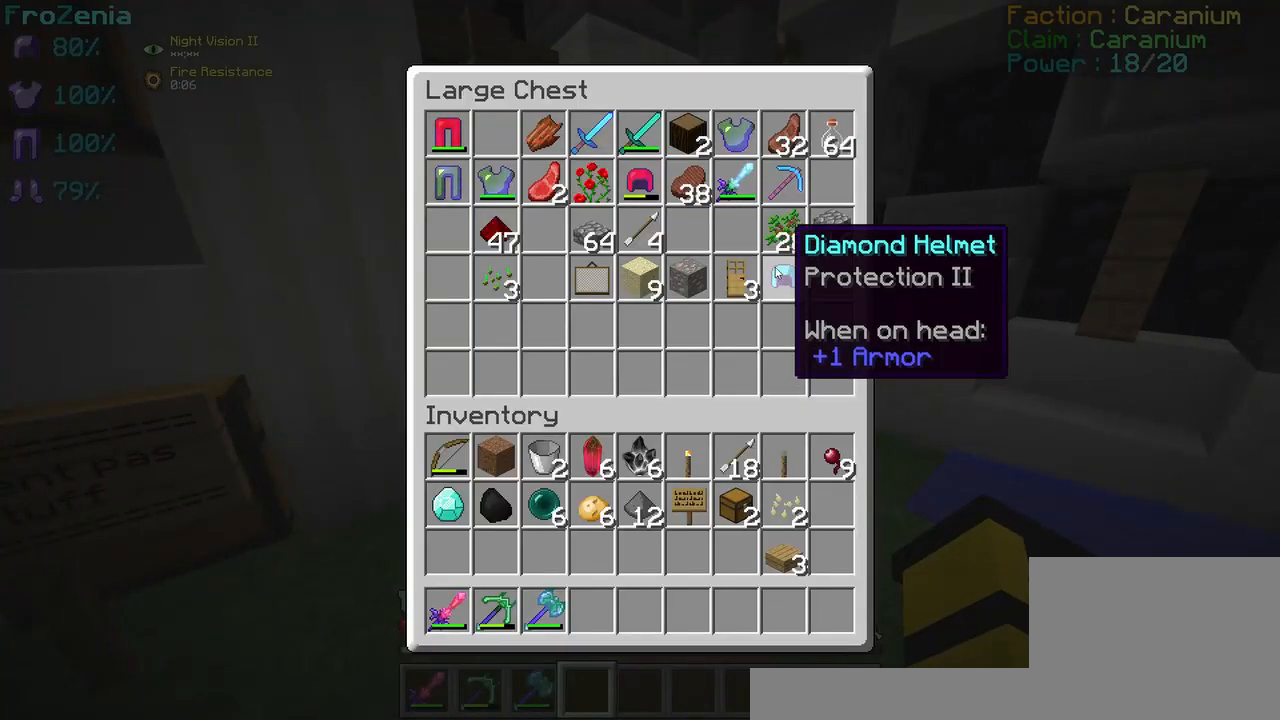
{"keys": [], "events": []}
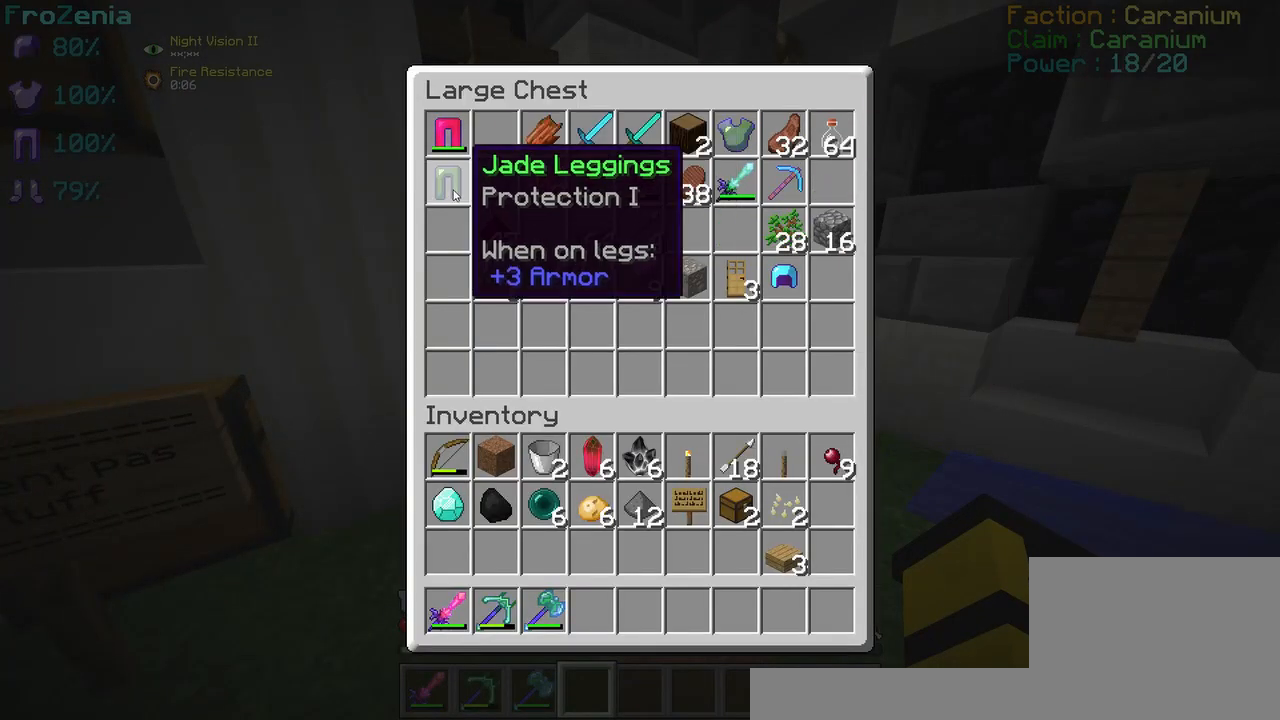
{"keys": ["s"], "events": [[250, "z", "down"], [375, "z", "up"], [500, "s", "down"]]}
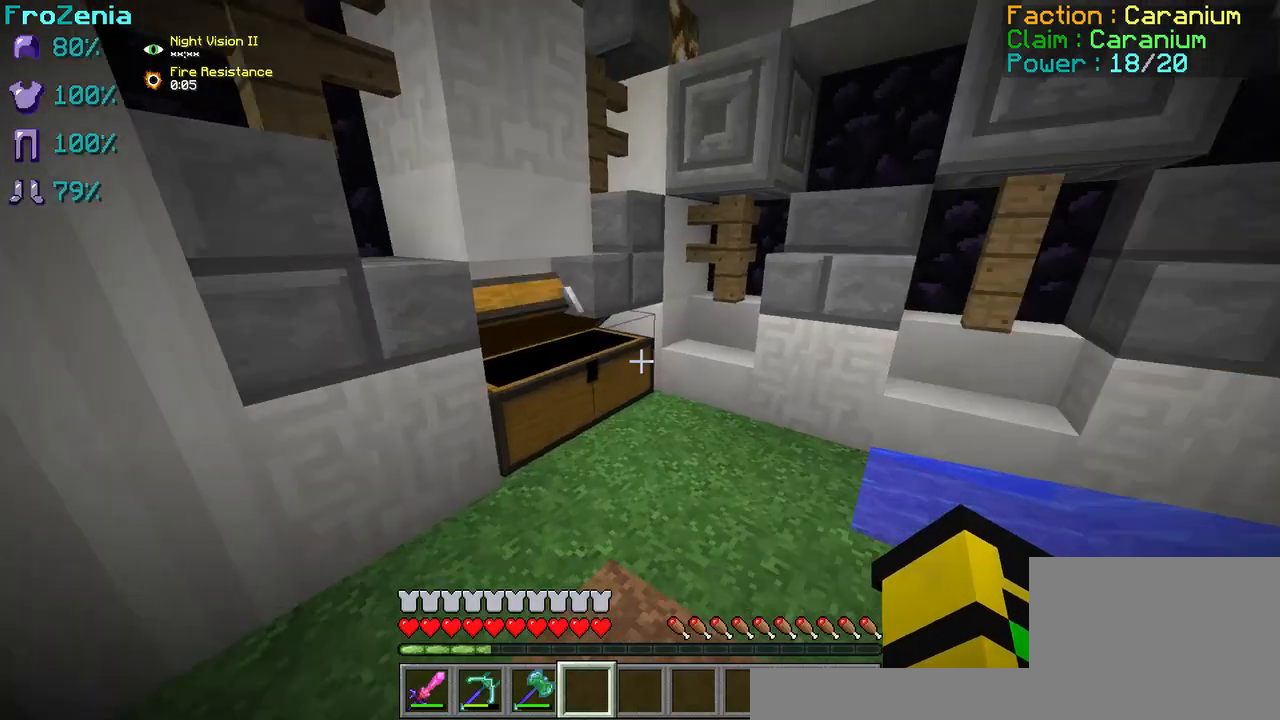
{"keys": [], "events": [[292, "s", "up"], [417, "z", "down"], [500, "z", "up"]]}
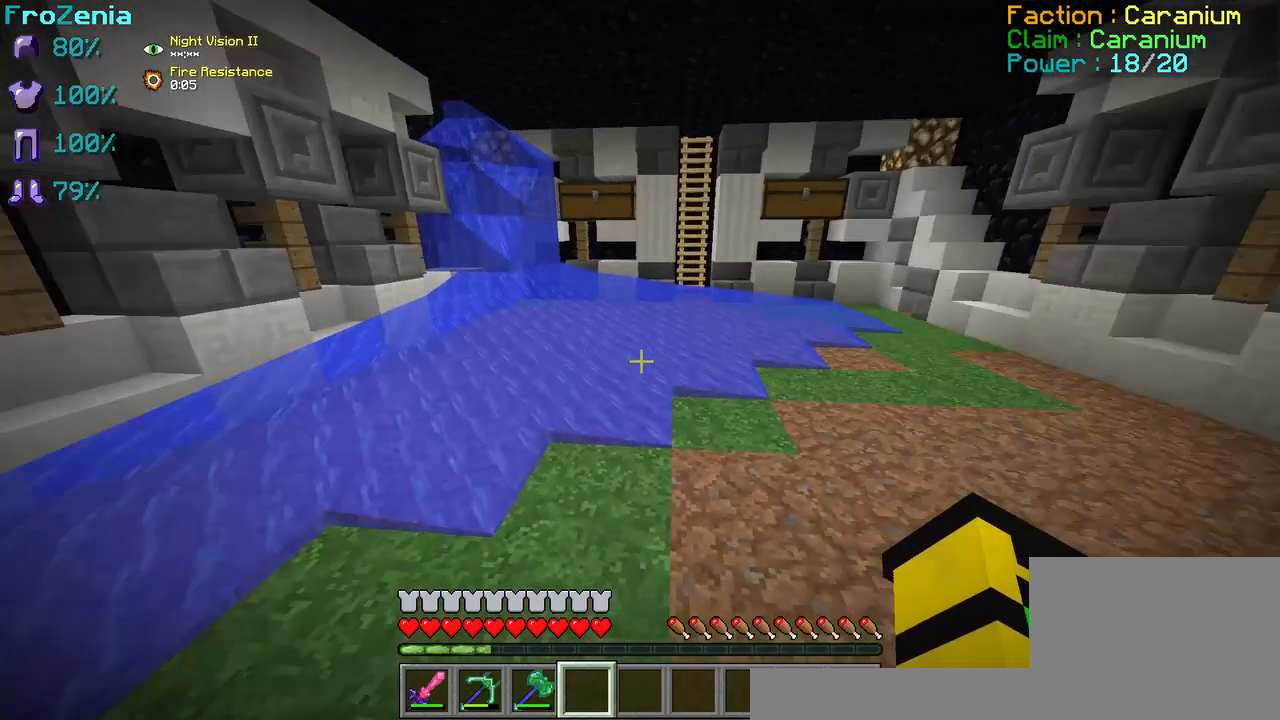
{"keys": [], "events": []}
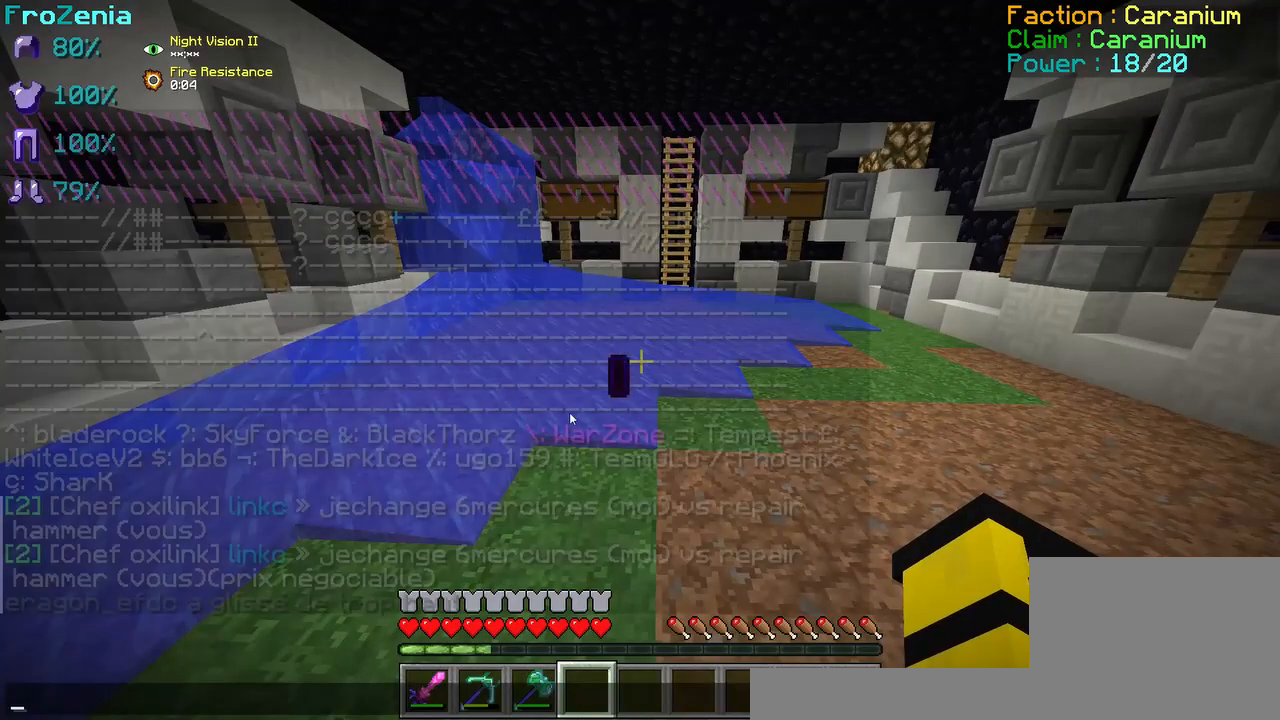
{"keys": [], "events": []}
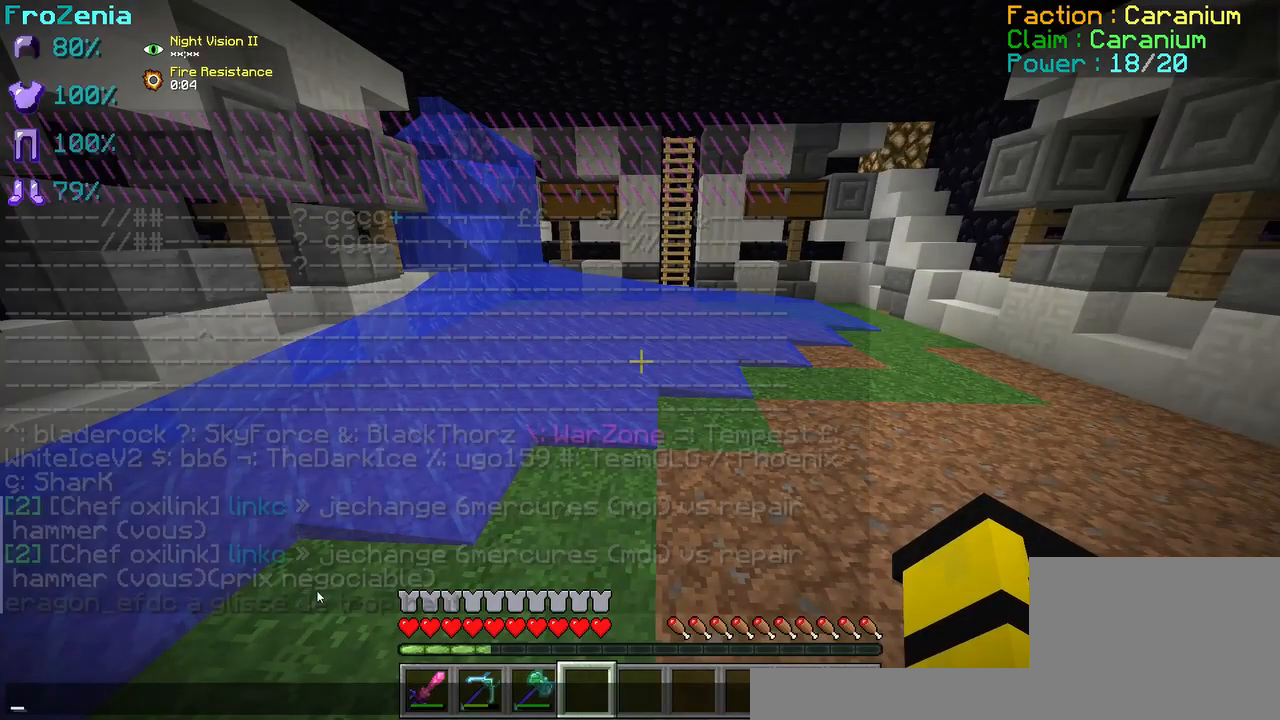
{"keys": ["z"], "events": [[500, "z", "down"]]}
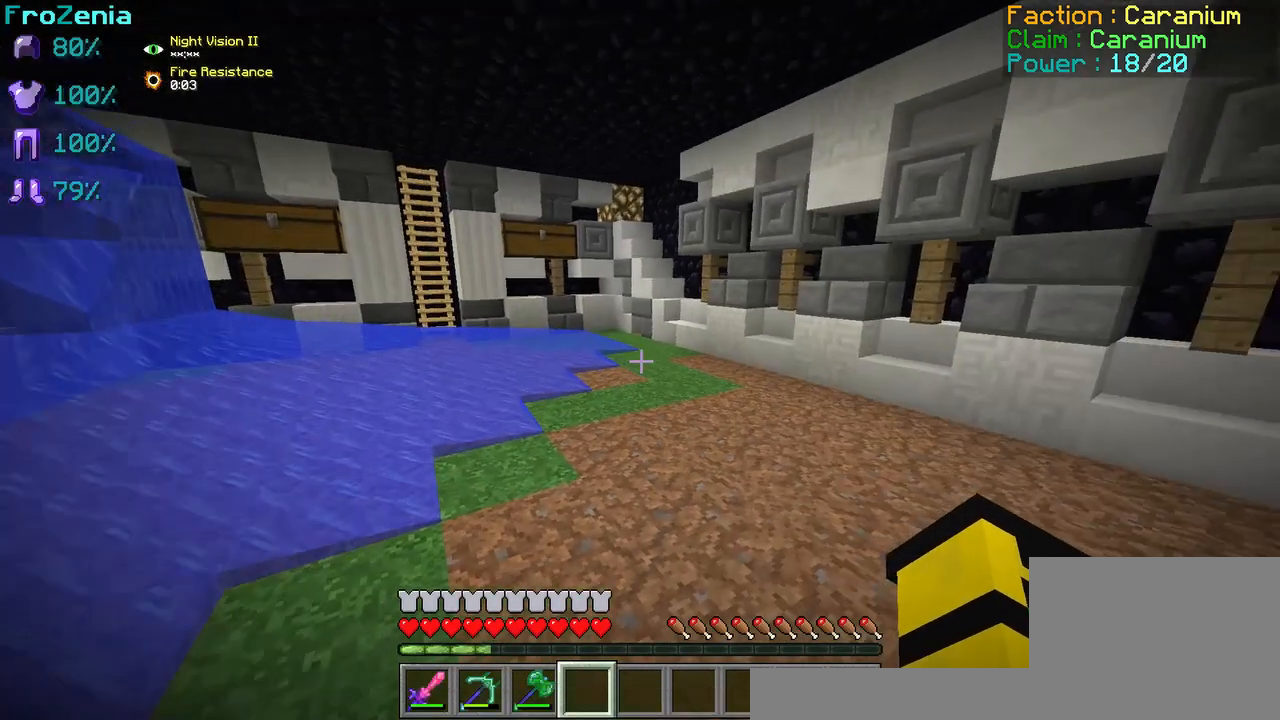
{"keys": ["z"], "events": []}
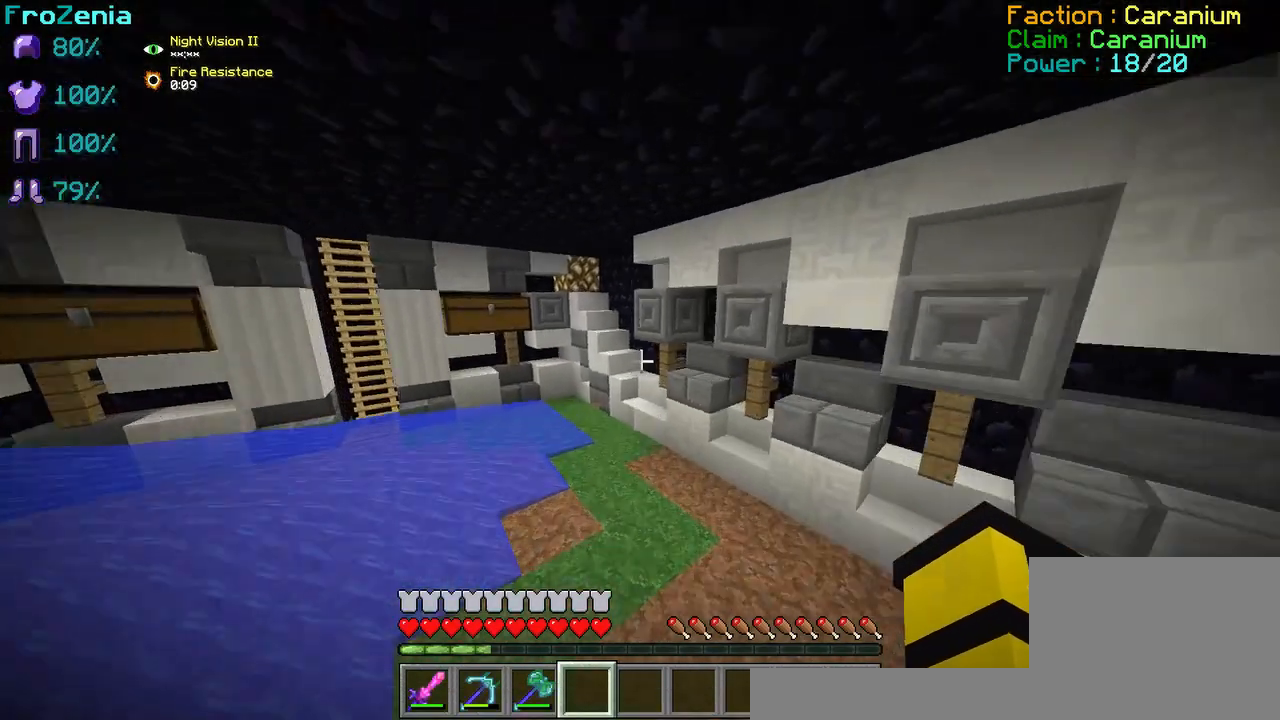
{"keys": [], "events": [[292, "z", "up"]]}
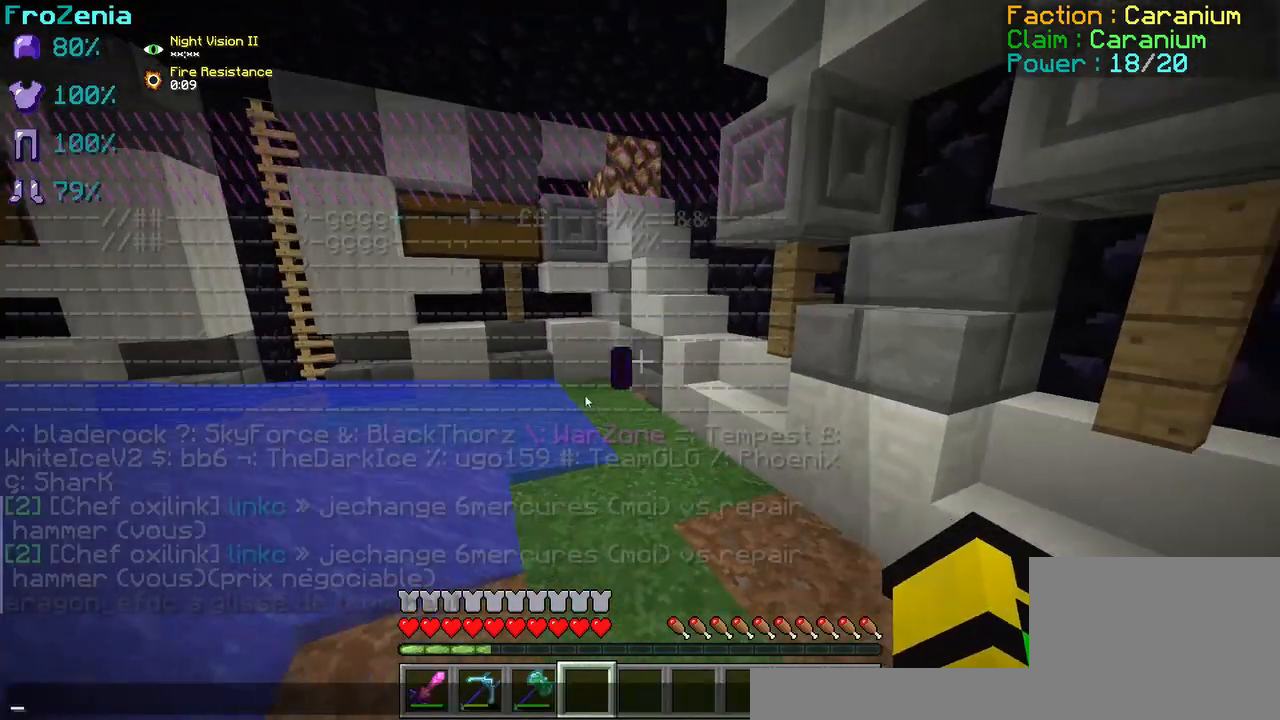
{"keys": [], "events": []}